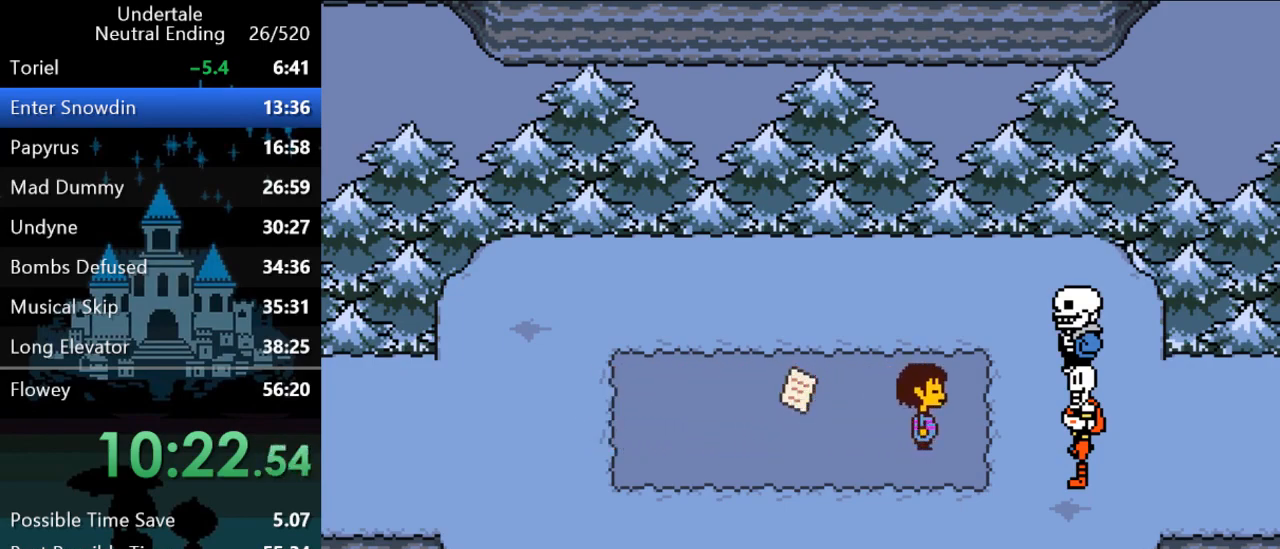
Gameplay with keyboard; each line is a JSON object with the keys held at the frame after it. "events" lists presses ("down") and releases ("up") of "c", "ctrl", "down", "left", "return", "right", "shift", "up", "x" and "z" between this image and that frame as [ms after this image, input, new state], when the widget could be followed in between. No other keys are recorded. Mouse input is not recorded.
{"keys": ["return", "shift", "x", "z"], "events": [[100, "return", "down"], [100, "shift", "down"], [100, "x", "down"], [100, "z", "down"], [133, "return", "up"], [133, "shift", "up"], [133, "x", "up"], [133, "z", "up"], [167, "return", "down"], [167, "shift", "down"], [200, "x", "down"], [200, "z", "down"], [233, "return", "up"], [233, "shift", "up"], [233, "x", "up"], [233, "z", "up"], [267, "return", "down"], [267, "shift", "down"], [267, "x", "down"], [267, "z", "down"], [317, "x", "up"], [317, "z", "up"], [350, "return", "up"], [350, "right", "up"], [350, "shift", "up"], [383, "return", "down"], [383, "shift", "down"], [383, "x", "down"], [383, "z", "down"], [417, "return", "up"], [417, "x", "up"], [417, "z", "up"], [450, "shift", "up"], [450, "x", "down"], [483, "return", "down"], [483, "shift", "down"], [483, "z", "down"]]}
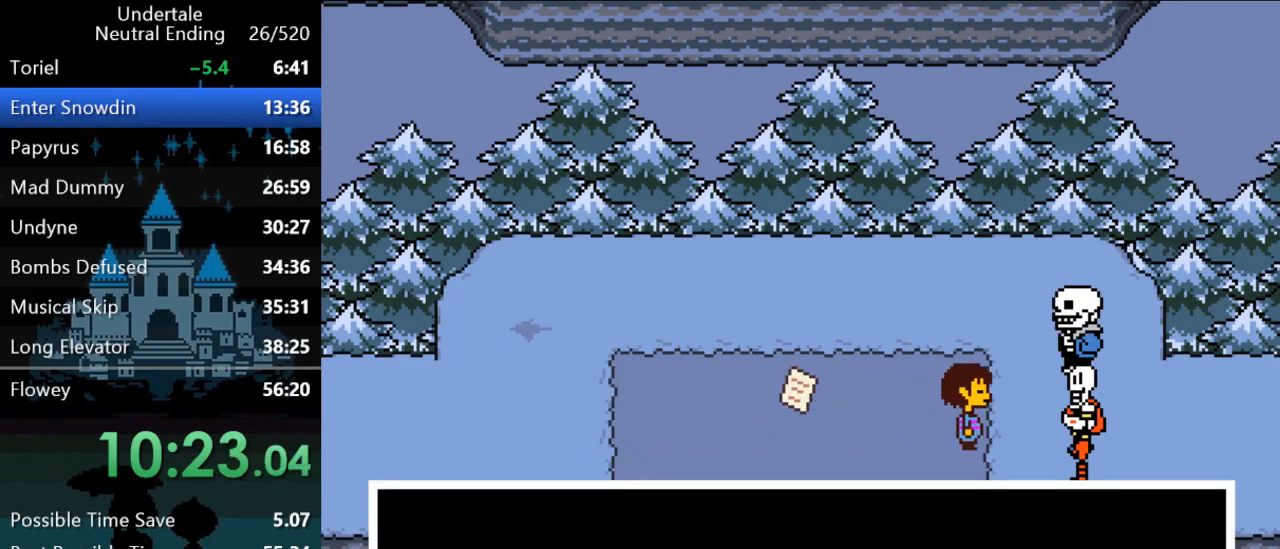
{"keys": ["return", "shift"], "events": [[17, "x", "up"], [17, "z", "up"], [50, "return", "up"], [50, "shift", "up"], [50, "x", "down"], [50, "z", "down"], [83, "return", "down"], [83, "shift", "down"], [83, "x", "up"], [83, "z", "up"], [150, "return", "up"], [150, "shift", "up"], [150, "x", "down"], [150, "z", "down"], [183, "return", "down"], [183, "shift", "down"], [183, "x", "up"], [183, "z", "up"], [250, "return", "up"], [250, "shift", "up"], [250, "x", "down"], [250, "z", "down"], [283, "return", "down"], [283, "shift", "down"], [283, "x", "up"], [283, "z", "up"], [317, "x", "down"], [317, "z", "down"], [350, "return", "up"], [350, "shift", "up"], [350, "x", "up"], [350, "z", "up"], [383, "return", "down"], [383, "shift", "down"], [417, "return", "up"], [417, "x", "down"], [417, "z", "down"], [450, "shift", "up"], [450, "x", "up"], [450, "z", "up"], [483, "return", "down"], [483, "shift", "down"]]}
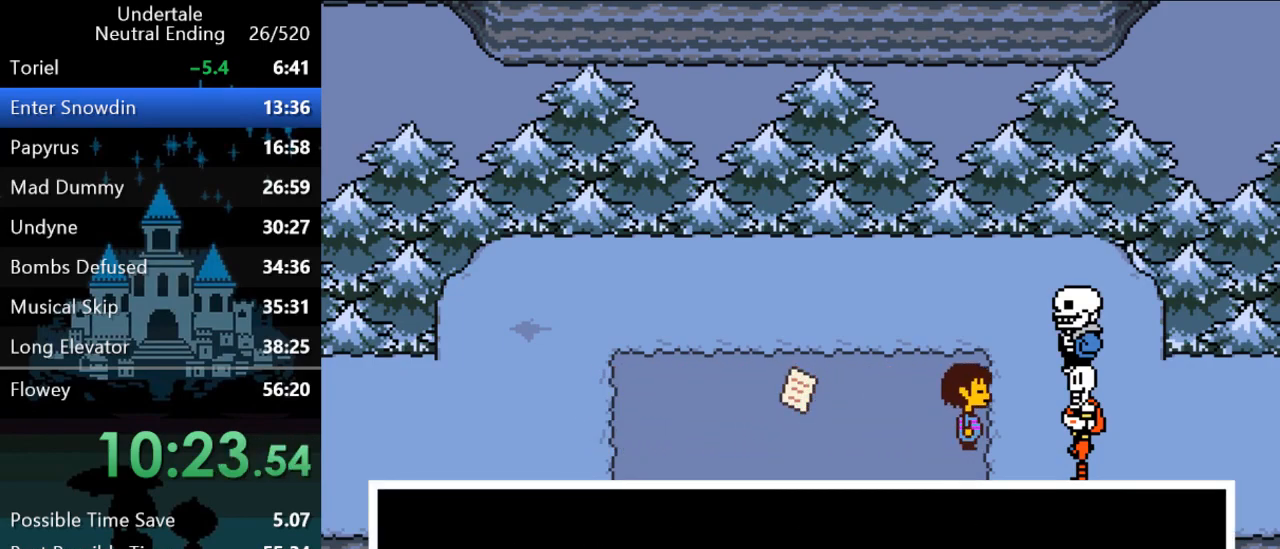
{"keys": ["return", "shift"], "events": [[33, "x", "down"], [33, "z", "down"], [67, "return", "up"], [67, "shift", "up"], [67, "x", "up"], [67, "z", "up"], [100, "return", "down"], [100, "shift", "down"], [100, "x", "down"], [100, "z", "down"], [133, "x", "up"], [133, "z", "up"], [167, "return", "up"], [167, "shift", "up"], [200, "return", "down"], [200, "shift", "down"], [200, "x", "down"], [200, "z", "down"], [233, "x", "up"], [233, "z", "up"], [267, "return", "up"], [267, "shift", "up"], [267, "x", "down"], [267, "z", "down"], [300, "return", "down"], [300, "shift", "down"], [300, "x", "up"], [300, "z", "up"], [333, "return", "up"], [367, "shift", "up"], [367, "x", "down"], [367, "z", "down"], [400, "return", "down"], [400, "shift", "down"], [400, "x", "up"], [400, "z", "up"], [467, "return", "up"], [467, "shift", "up"], [467, "x", "down"], [467, "z", "down"], [500, "return", "down"], [500, "shift", "down"], [500, "x", "up"], [500, "z", "up"]]}
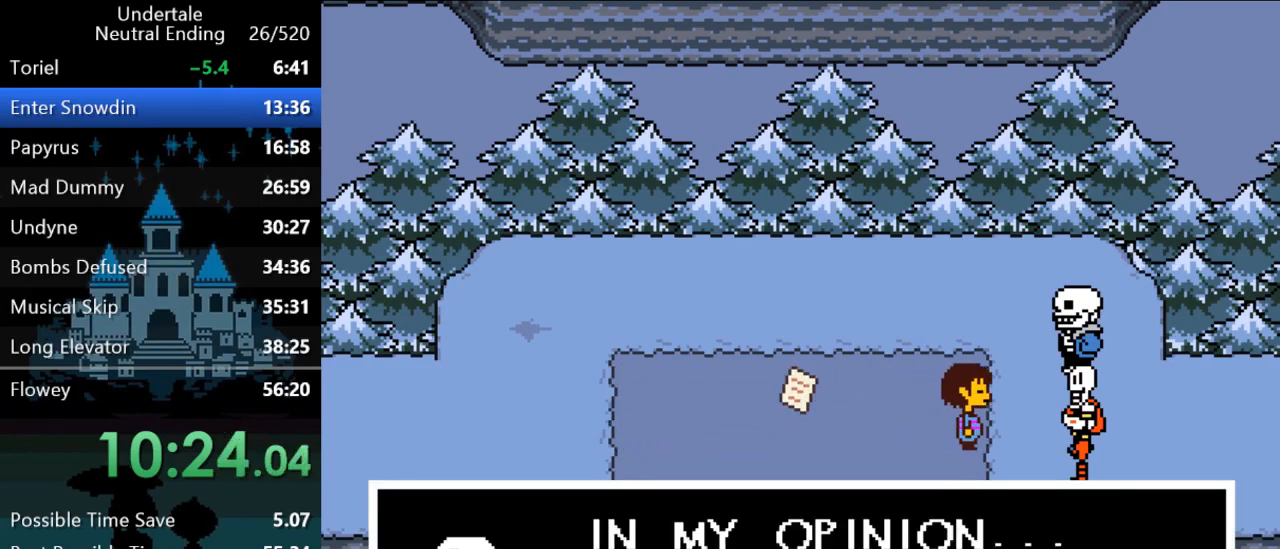
{"keys": [], "events": [[33, "return", "up"], [33, "z", "down"], [67, "shift", "up"], [67, "z", "up"], [100, "return", "down"], [100, "shift", "down"], [133, "x", "down"], [133, "z", "down"], [183, "return", "up"], [183, "shift", "up"], [183, "x", "up"], [183, "z", "up"], [217, "return", "down"], [217, "shift", "down"], [250, "return", "up"], [250, "shift", "up"], [250, "x", "down"], [250, "z", "down"], [283, "x", "up"], [283, "z", "up"], [317, "return", "down"], [317, "shift", "down"], [317, "x", "down"], [317, "z", "down"], [350, "return", "up"], [350, "x", "up"], [350, "z", "up"], [383, "shift", "up"], [417, "return", "down"], [417, "shift", "down"], [417, "x", "down"], [417, "z", "down"], [450, "return", "up"], [450, "x", "up"], [450, "z", "up"], [483, "shift", "up"]]}
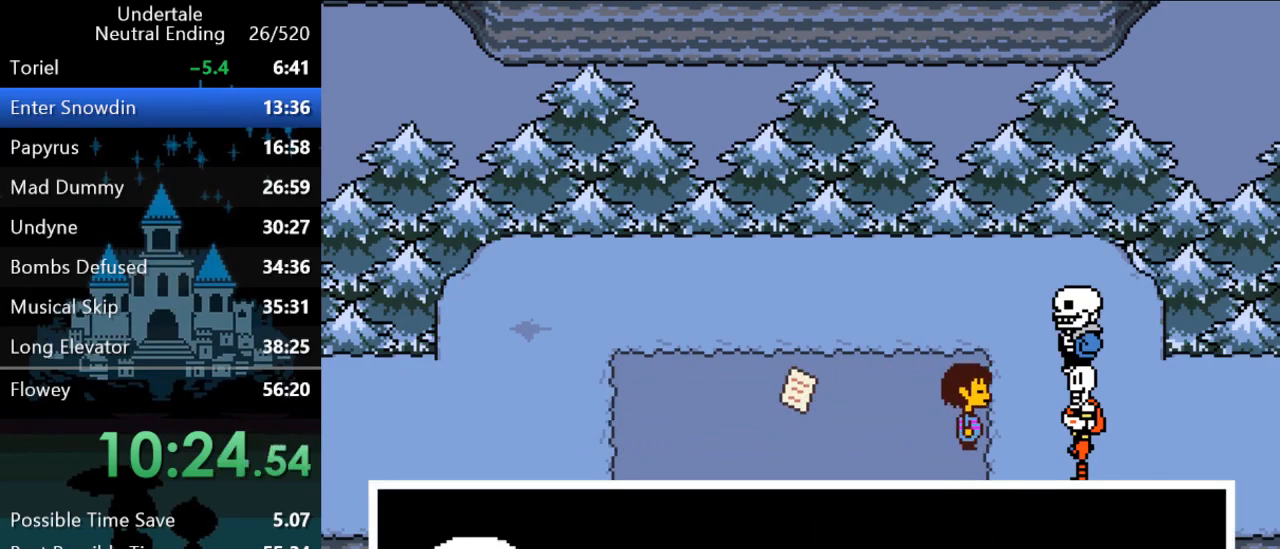
{"keys": ["x", "z"], "events": [[17, "return", "down"], [17, "shift", "down"], [17, "x", "down"], [17, "z", "down"], [50, "return", "up"], [50, "shift", "up"], [50, "x", "up"], [50, "z", "up"], [117, "return", "down"], [117, "shift", "down"], [117, "x", "down"], [117, "z", "down"], [150, "return", "up"], [150, "shift", "up"], [150, "x", "up"], [150, "z", "up"], [217, "return", "down"], [217, "shift", "down"], [217, "x", "down"], [217, "z", "down"], [250, "return", "up"], [250, "shift", "up"], [250, "x", "up"], [250, "z", "up"], [283, "x", "down"], [283, "z", "down"], [333, "return", "down"], [333, "shift", "down"], [333, "x", "up"], [333, "z", "up"], [367, "return", "up"], [367, "shift", "up"], [400, "x", "down"], [400, "z", "down"], [433, "return", "down"], [433, "shift", "down"], [433, "x", "up"], [433, "z", "up"], [467, "return", "up"], [467, "shift", "up"], [500, "x", "down"], [500, "z", "down"]]}
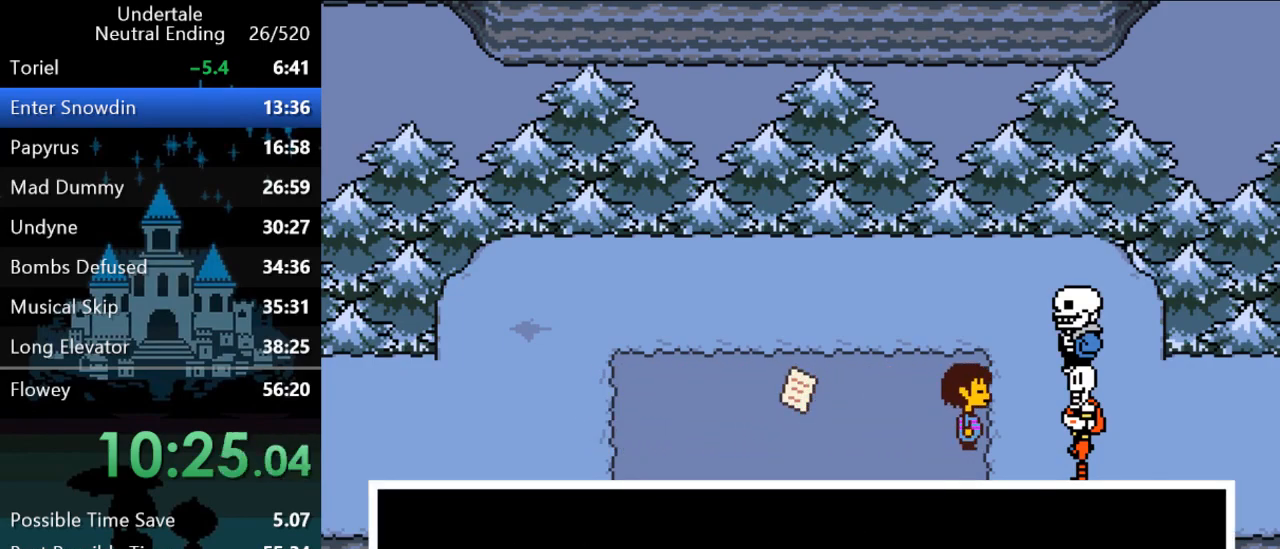
{"keys": [], "events": [[33, "return", "down"], [33, "shift", "down"], [33, "x", "up"], [33, "z", "up"], [67, "return", "up"], [67, "shift", "up"], [67, "x", "down"], [67, "z", "down"], [100, "z", "up"], [133, "return", "down"], [133, "shift", "down"], [133, "x", "up"], [167, "return", "up"], [167, "shift", "up"], [167, "x", "down"], [167, "z", "down"], [200, "x", "up"], [200, "z", "up"], [233, "return", "down"], [233, "shift", "down"], [267, "return", "up"], [267, "shift", "up"], [267, "x", "down"], [267, "z", "down"], [300, "x", "up"], [300, "z", "up"], [333, "return", "down"], [333, "shift", "down"], [367, "return", "up"], [367, "shift", "up"], [367, "x", "down"], [367, "z", "down"], [400, "x", "up"], [400, "z", "up"], [433, "return", "down"], [433, "shift", "down"], [433, "x", "down"], [433, "z", "down"], [467, "return", "up"], [467, "shift", "up"], [500, "x", "up"], [500, "z", "up"]]}
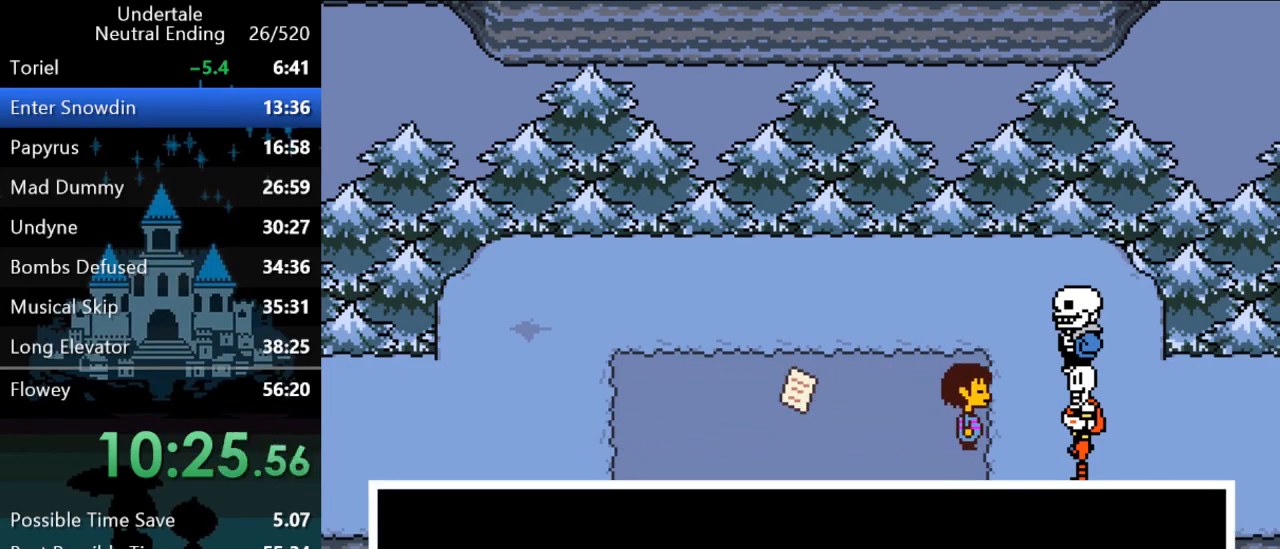
{"keys": [], "events": [[33, "return", "down"], [33, "shift", "down"], [33, "x", "down"], [33, "z", "down"], [67, "return", "up"], [67, "shift", "up"], [67, "x", "up"], [67, "z", "up"], [133, "return", "down"], [133, "shift", "down"], [133, "x", "down"], [133, "z", "down"], [183, "return", "up"], [183, "shift", "up"], [183, "x", "up"], [183, "z", "up"], [250, "return", "down"], [250, "shift", "down"], [250, "x", "down"], [250, "z", "down"], [283, "return", "up"], [283, "shift", "up"], [283, "x", "up"], [283, "z", "up"], [350, "return", "down"], [350, "shift", "down"], [383, "return", "up"], [383, "shift", "up"], [417, "shift", "down"], [417, "x", "down"], [417, "z", "down"], [450, "return", "down"], [450, "x", "up"], [450, "z", "up"], [483, "return", "up"], [483, "shift", "up"]]}
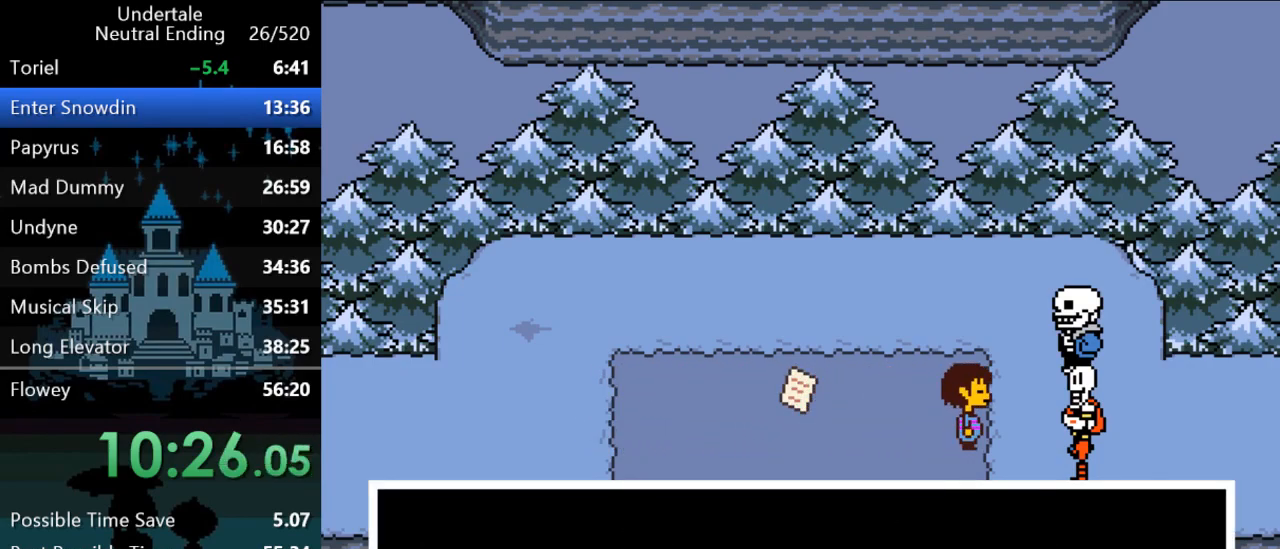
{"keys": ["x", "z"], "events": [[17, "x", "down"], [17, "z", "down"], [50, "return", "down"], [50, "shift", "down"], [50, "x", "up"], [50, "z", "up"], [83, "return", "up"], [83, "shift", "up"], [117, "x", "down"], [117, "z", "down"], [150, "return", "down"], [150, "shift", "down"], [150, "x", "up"], [150, "z", "up"], [183, "return", "up"], [183, "shift", "up"], [217, "x", "down"], [217, "z", "down"], [250, "return", "down"], [250, "shift", "down"], [250, "x", "up"], [250, "z", "up"], [283, "return", "up"], [283, "shift", "up"], [283, "x", "down"], [283, "z", "down"], [317, "shift", "down"], [317, "x", "up"], [317, "z", "up"], [350, "return", "down"], [383, "return", "up"], [383, "shift", "up"], [383, "x", "down"], [383, "z", "down"], [417, "return", "down"], [417, "shift", "down"], [417, "x", "up"], [417, "z", "up"], [483, "return", "up"], [483, "shift", "up"], [483, "x", "down"], [483, "z", "down"]]}
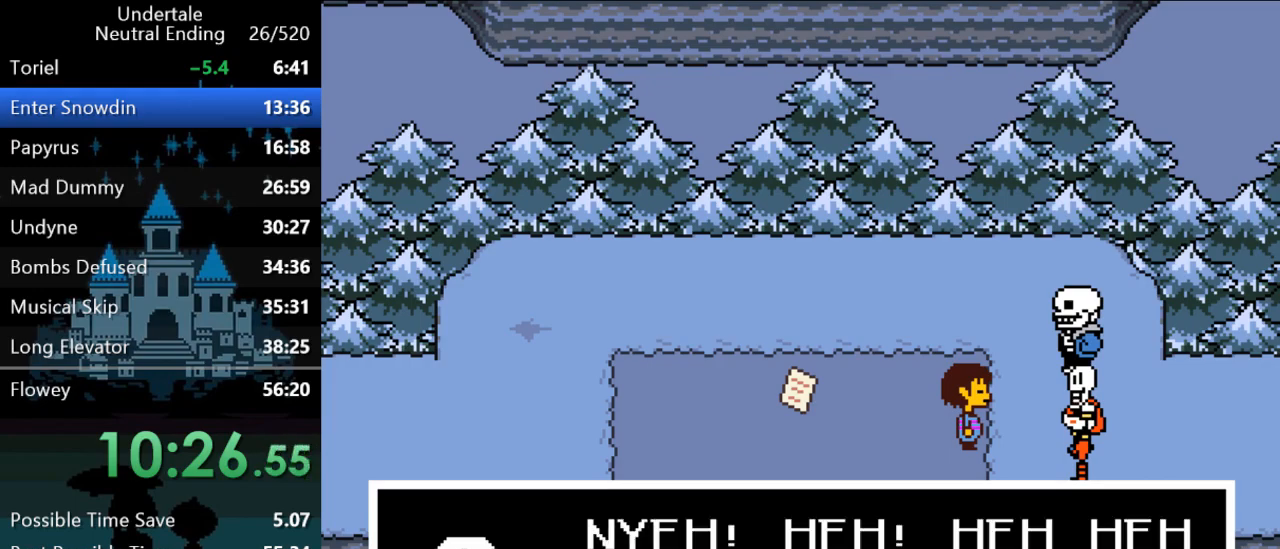
{"keys": ["right"], "events": [[17, "x", "up"], [17, "z", "up"], [67, "return", "down"], [67, "shift", "down"], [67, "x", "down"], [100, "return", "up"], [100, "shift", "up"], [100, "z", "down"], [133, "x", "up"], [133, "z", "up"], [167, "return", "down"], [167, "shift", "down"], [167, "x", "down"], [167, "z", "down"], [200, "return", "up"], [200, "shift", "up"], [200, "x", "up"], [200, "z", "up"], [267, "return", "down"], [267, "shift", "down"], [267, "x", "down"], [267, "z", "down"], [300, "return", "up"], [300, "shift", "up"], [300, "x", "up"], [300, "z", "up"], [367, "return", "down"], [367, "shift", "down"], [367, "x", "down"], [367, "z", "down"], [400, "x", "up"], [400, "z", "up"], [433, "return", "up"], [433, "shift", "up"], [467, "right", "down"]]}
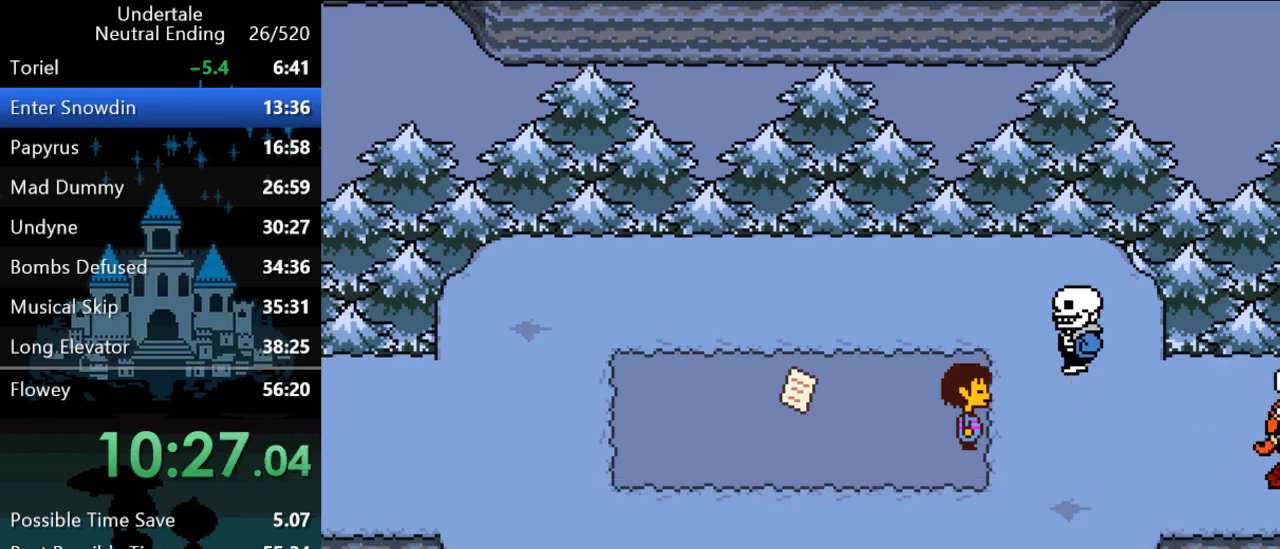
{"keys": ["right"], "events": []}
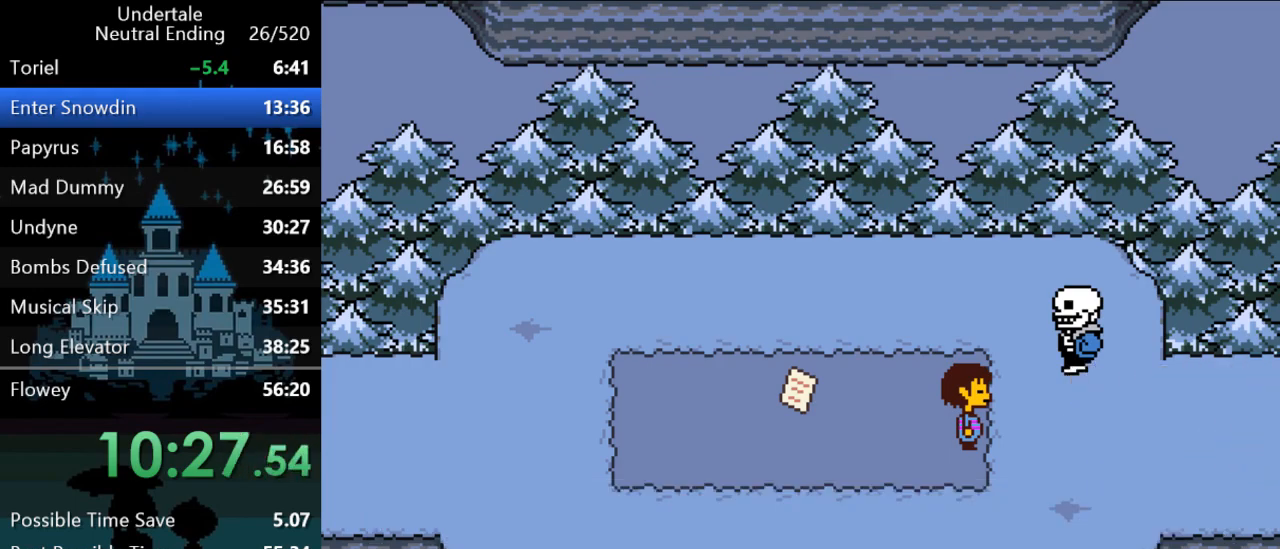
{"keys": ["right"], "events": []}
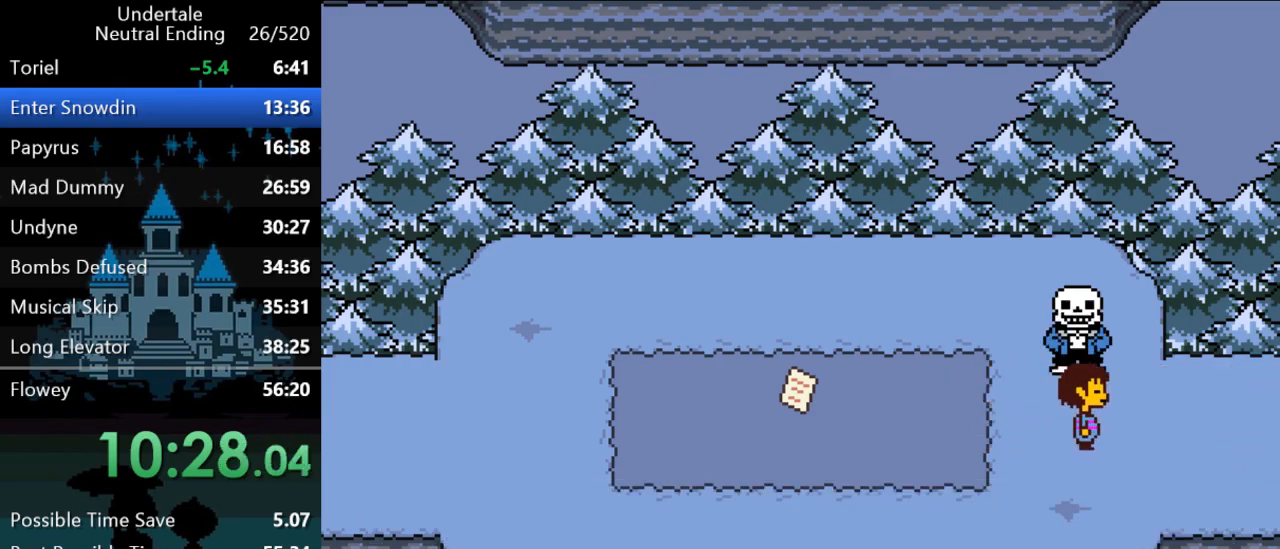
{"keys": ["right"], "events": []}
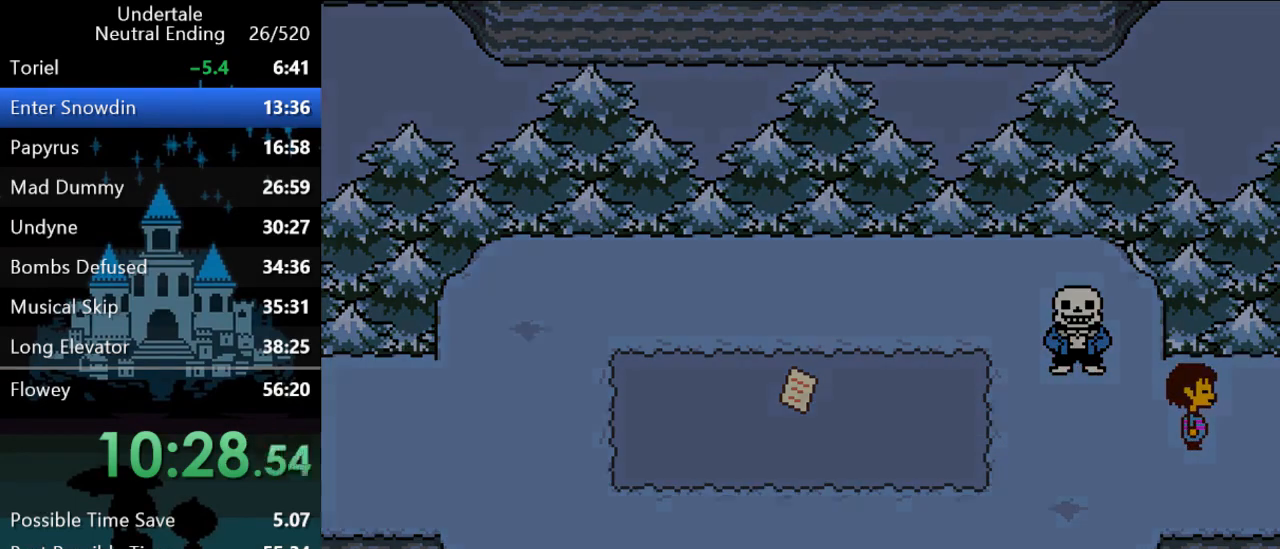
{"keys": ["right"], "events": []}
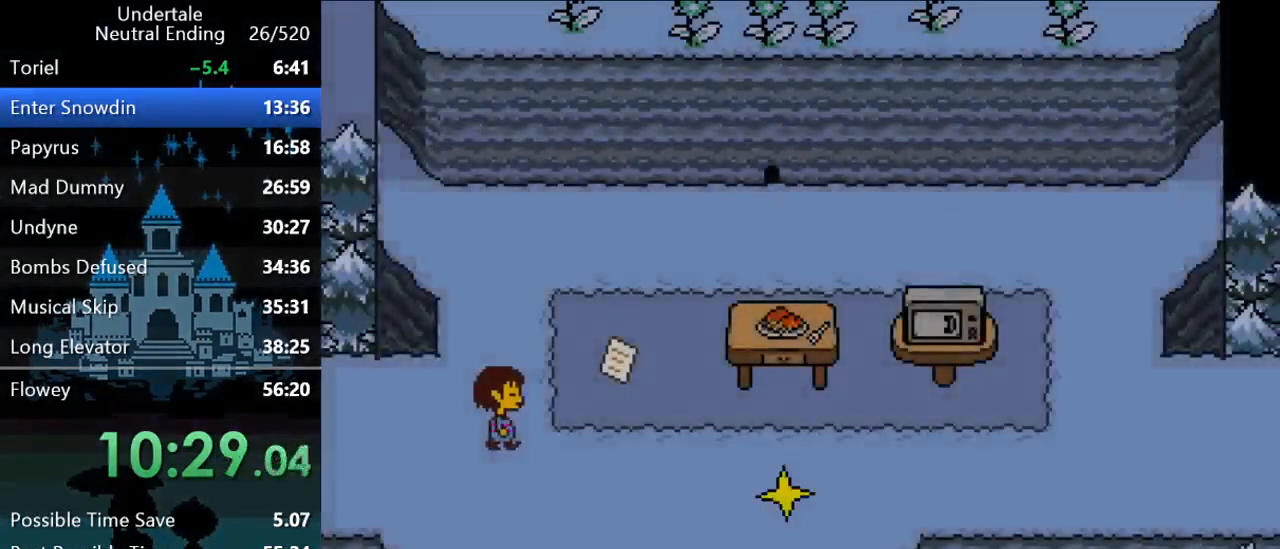
{"keys": ["right"], "events": []}
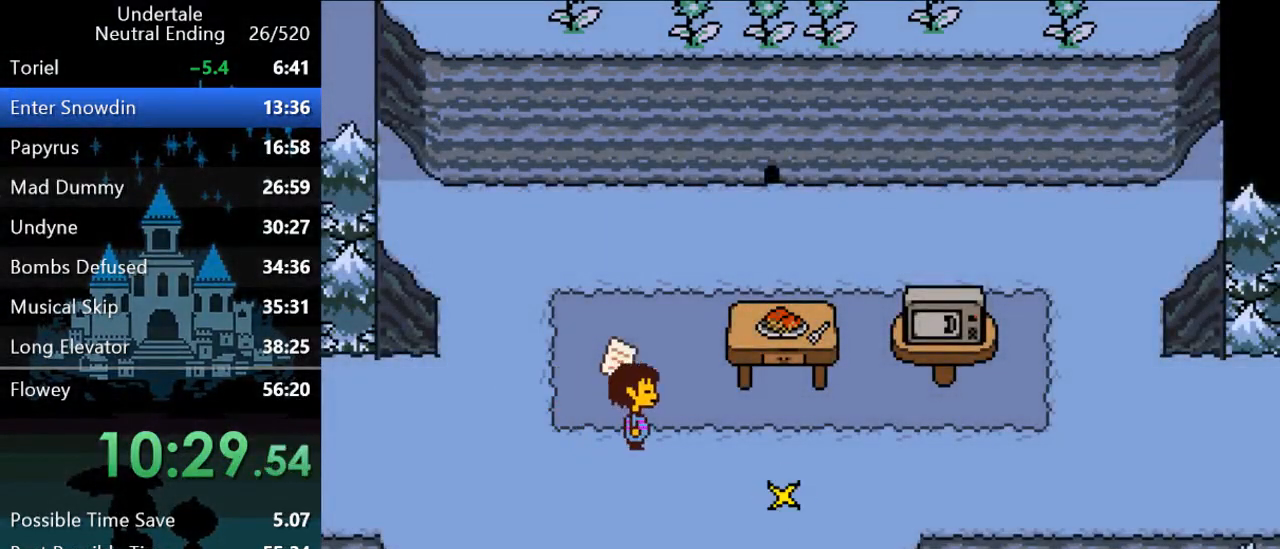
{"keys": ["right"], "events": []}
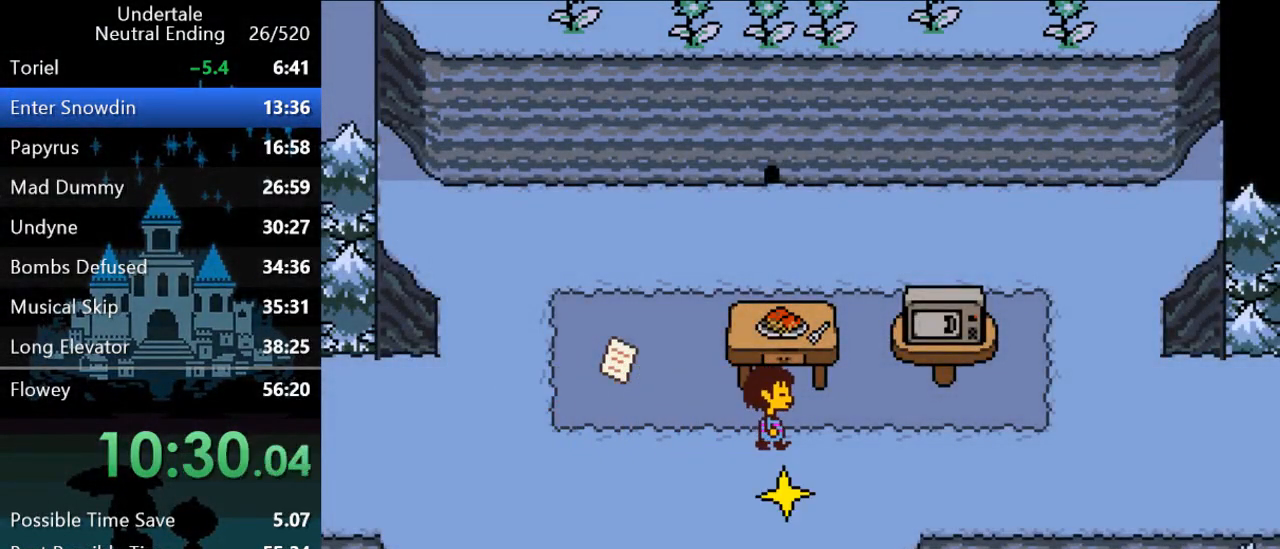
{"keys": ["right"], "events": []}
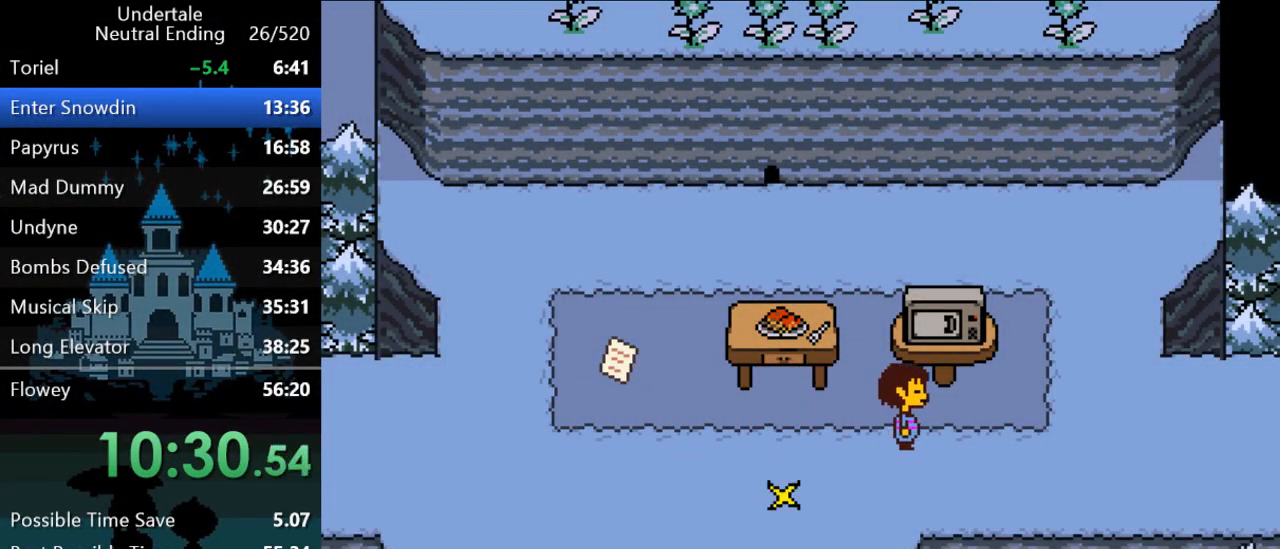
{"keys": ["right"], "events": []}
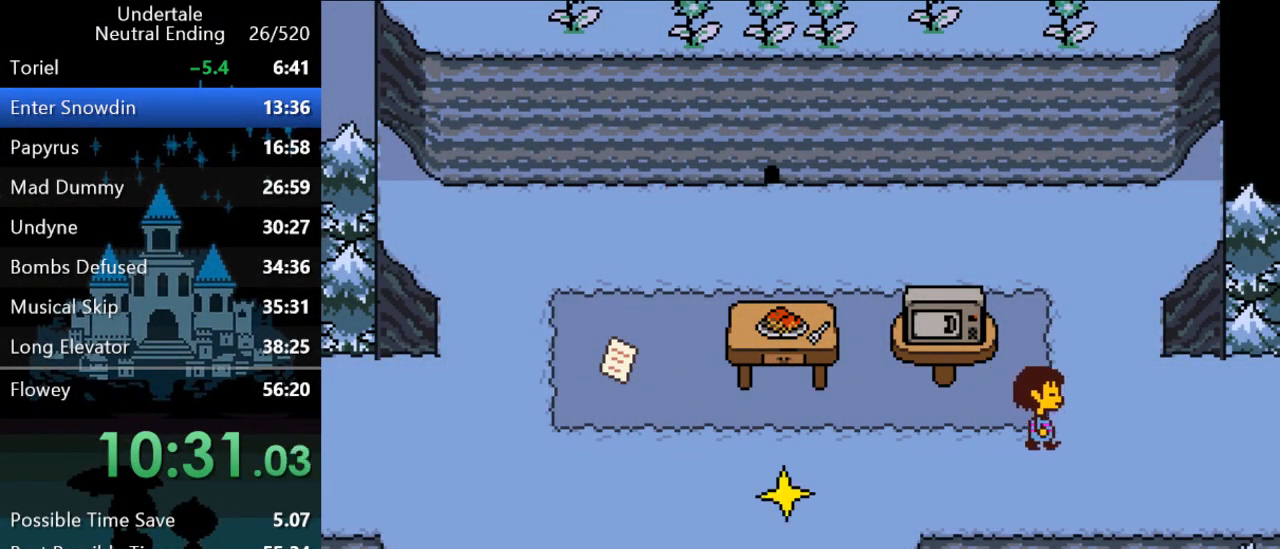
{"keys": ["right"], "events": []}
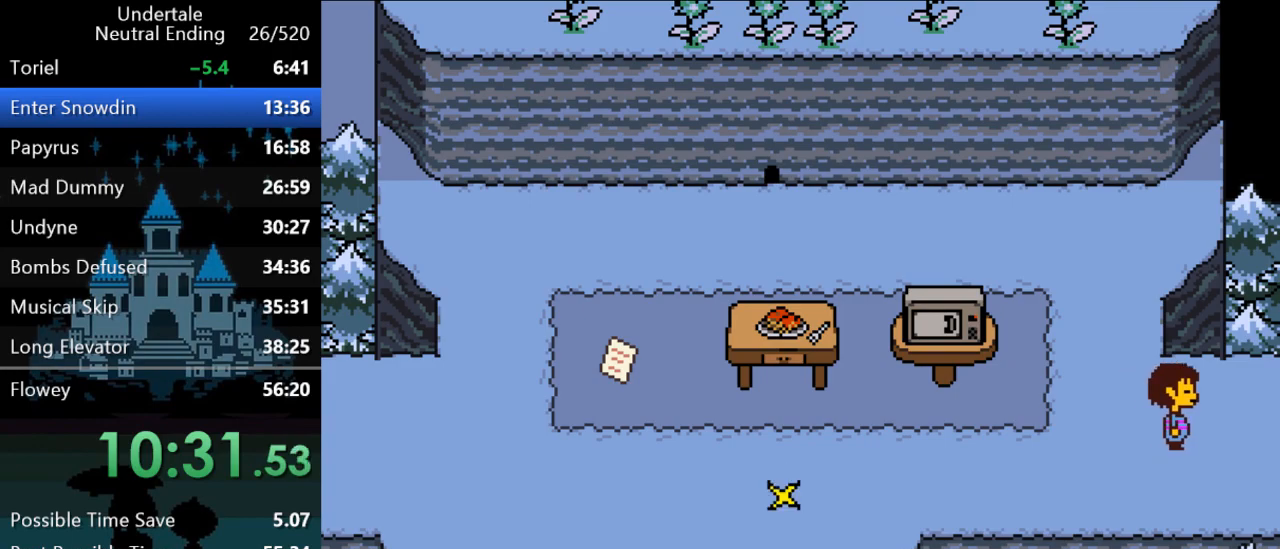
{"keys": ["right"], "events": []}
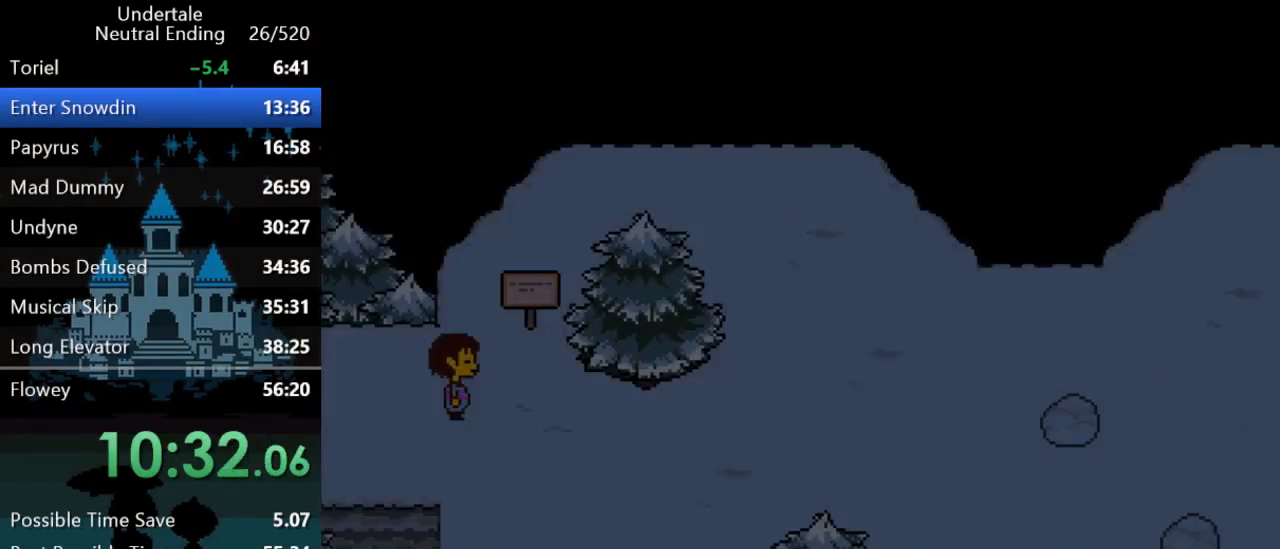
{"keys": ["right"], "events": [[100, "down", "down"], [383, "down", "up"]]}
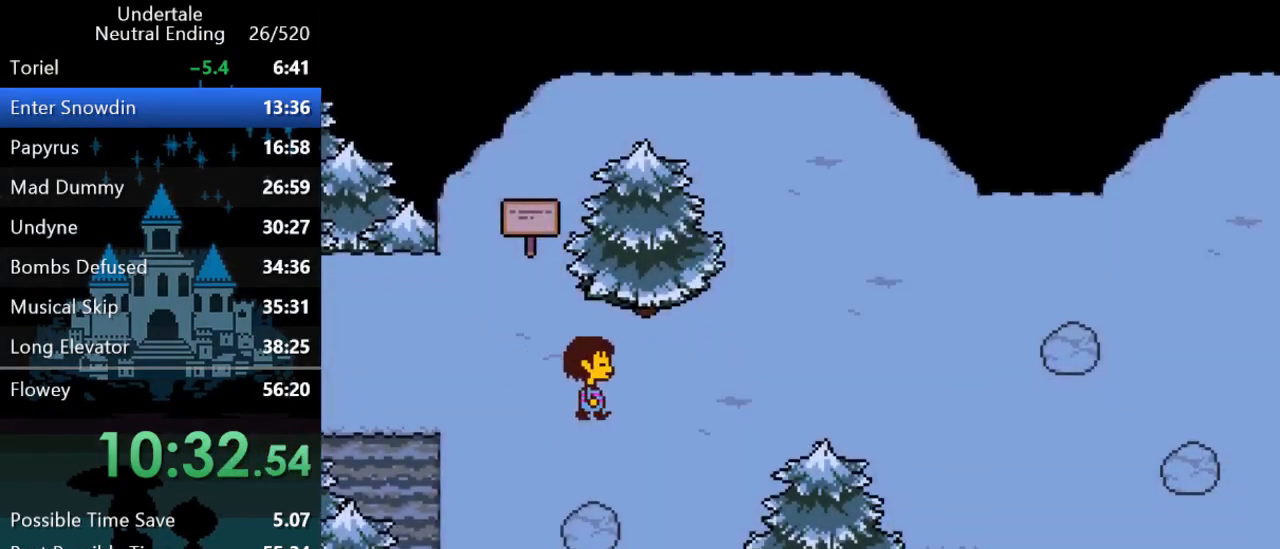
{"keys": ["right"], "events": []}
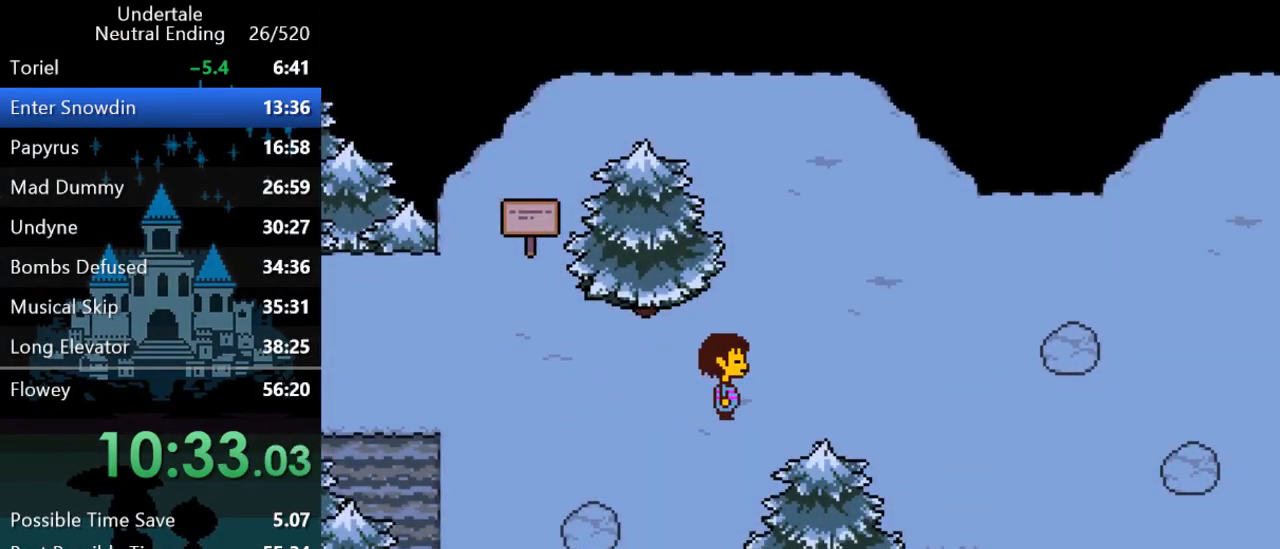
{"keys": ["right"], "events": []}
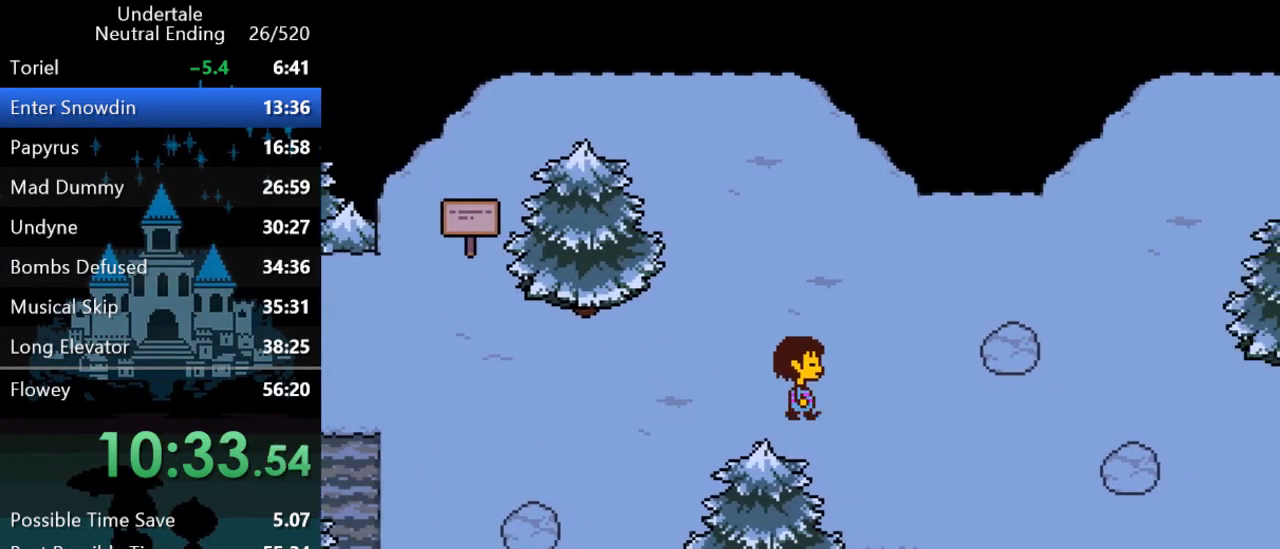
{"keys": ["right"], "events": []}
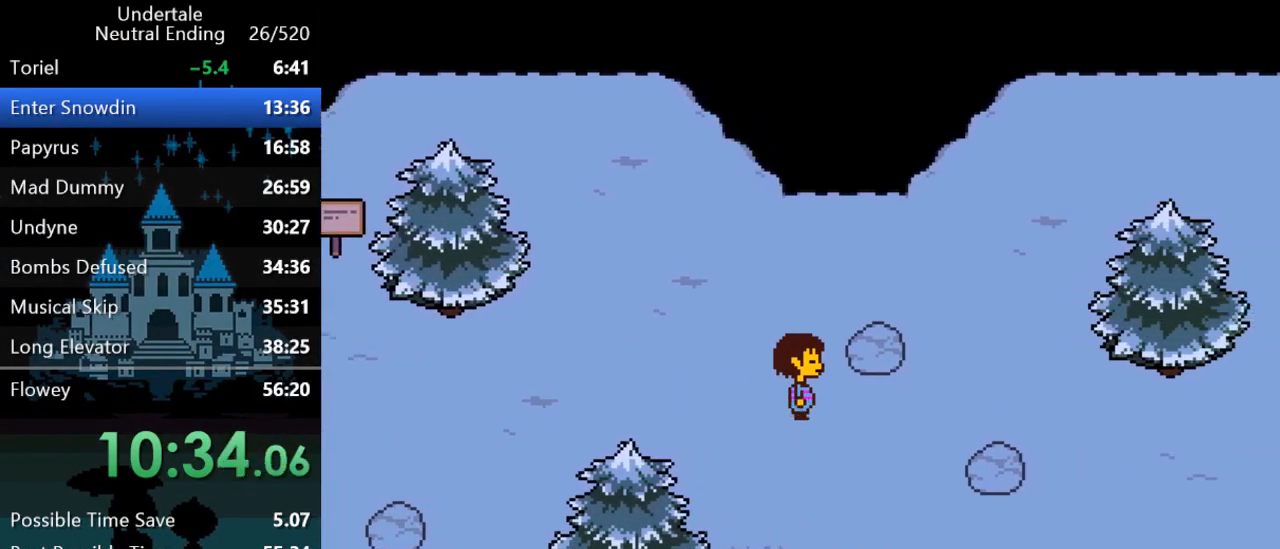
{"keys": ["right", "up"], "events": [[233, "down", "down"], [267, "up", "down"], [400, "down", "up"]]}
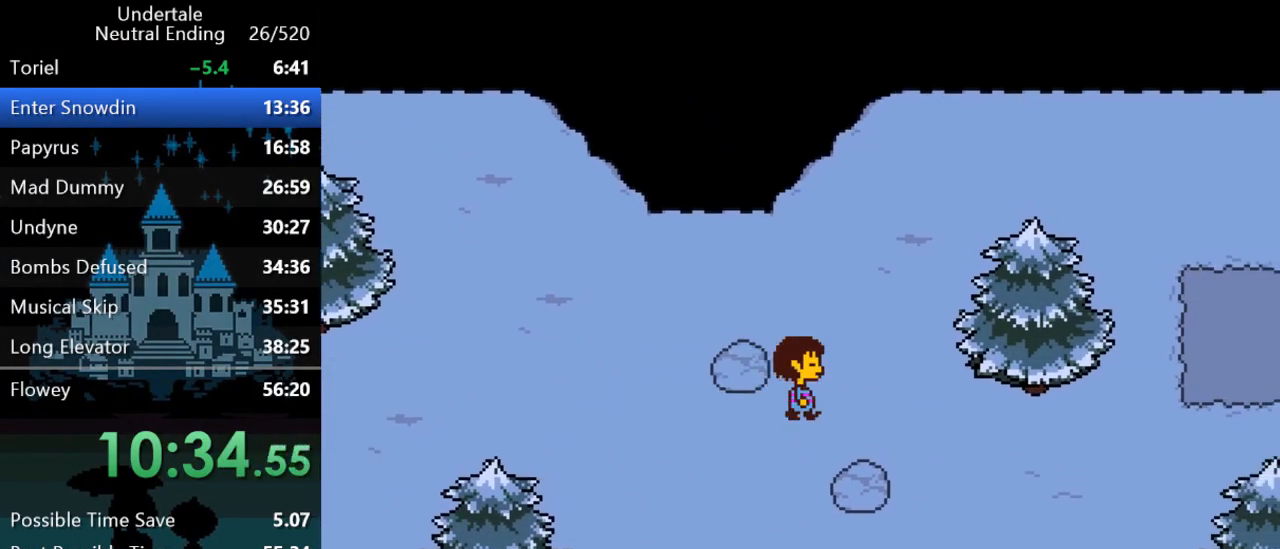
{"keys": ["down", "right"], "events": [[17, "up", "up"], [483, "down", "down"]]}